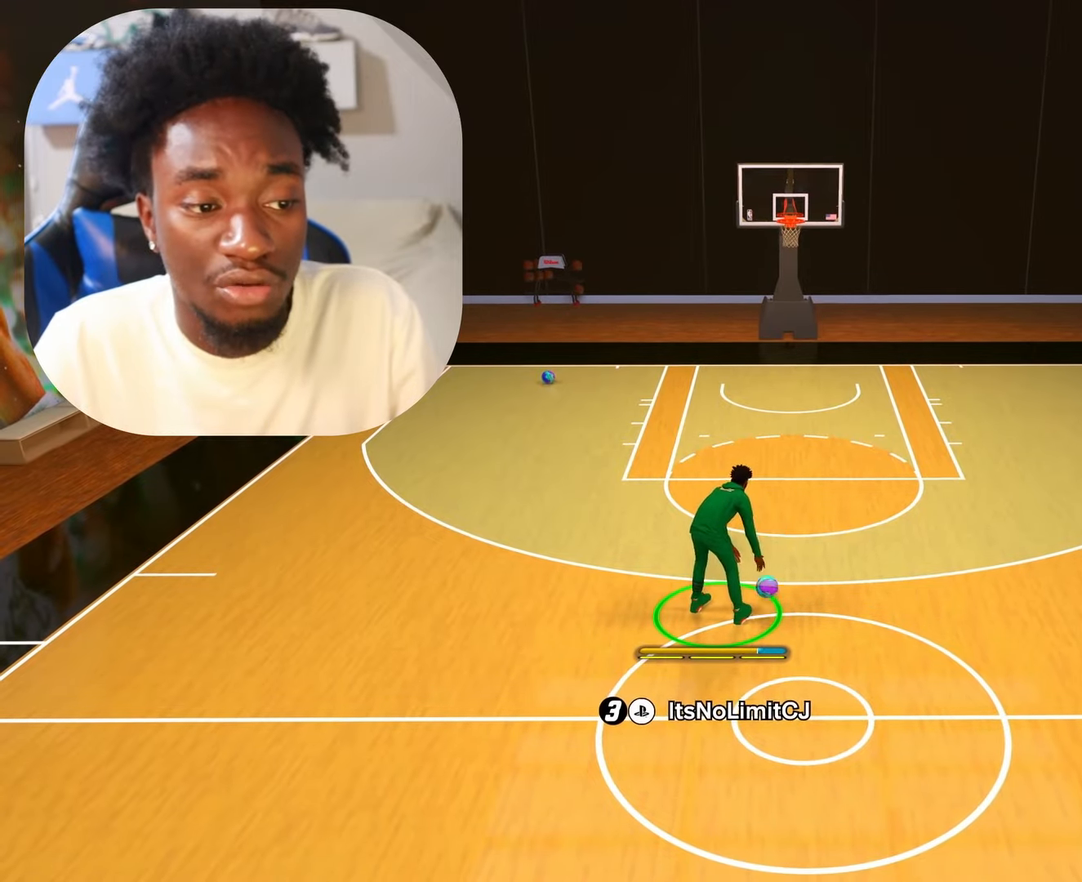
Gameplay with a controller (PlayStation layout); each line is a JSON object with the inputs held at the frame after it. "events" lists button and stick changes between this image and that frame as [ms after this image, input, new state], when the widget could be followed in between.
{"buttons": [], "left_stick": "center", "right_stick": "center", "events": [[200, "right_stick", "left"], [317, "right_stick", "center"]]}
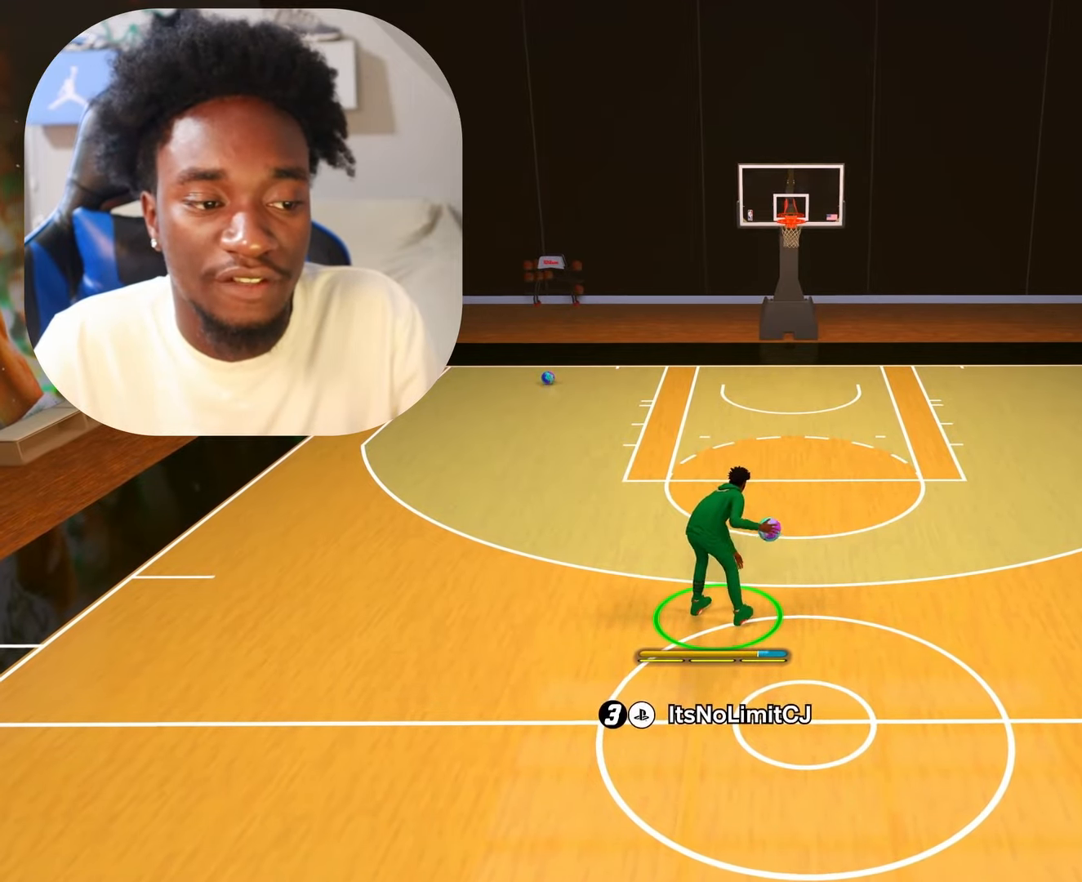
{"buttons": [], "left_stick": "center", "right_stick": "center", "events": []}
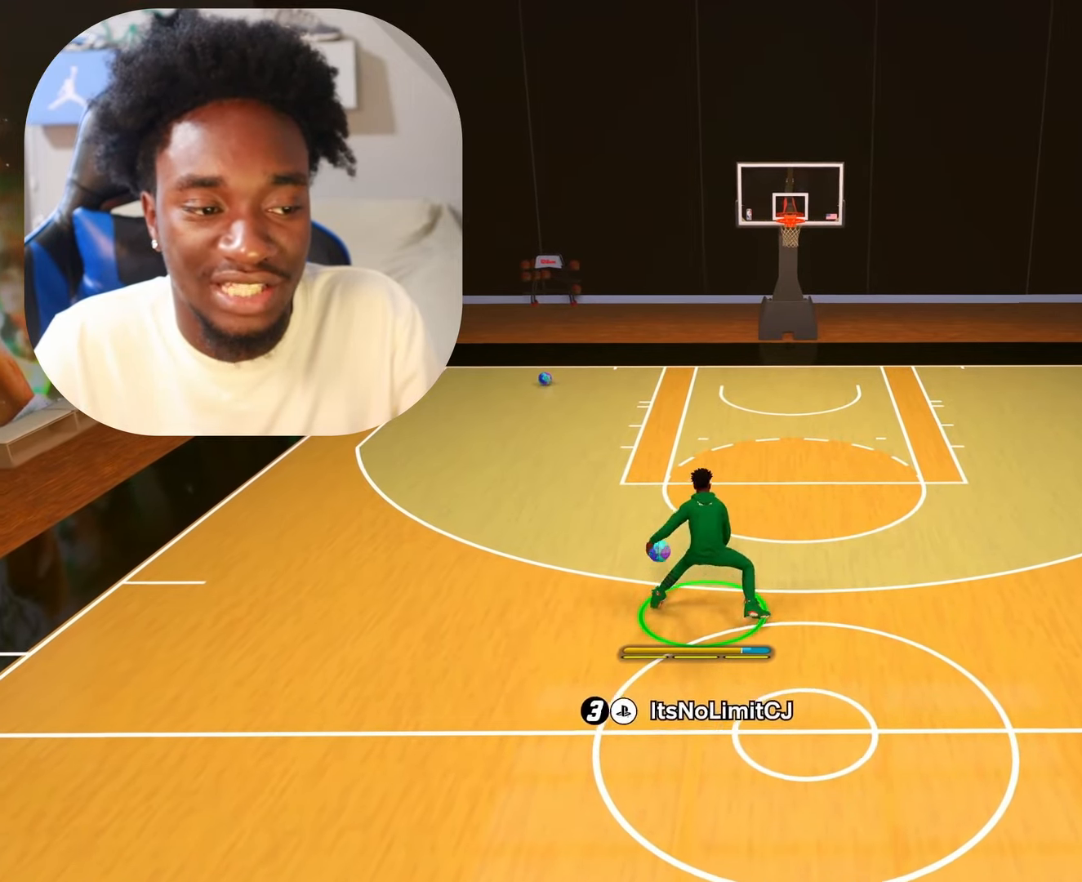
{"buttons": [], "left_stick": "center", "right_stick": "center", "events": []}
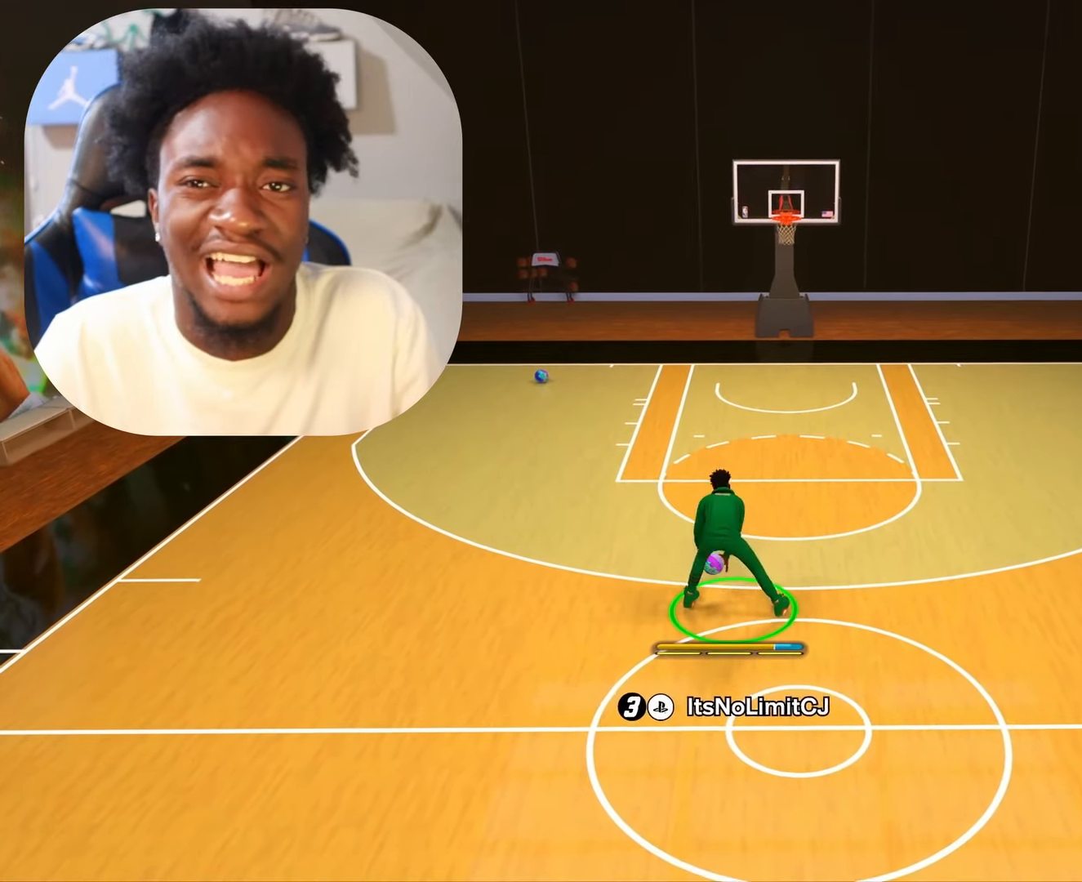
{"buttons": [], "left_stick": "center", "right_stick": "center", "events": []}
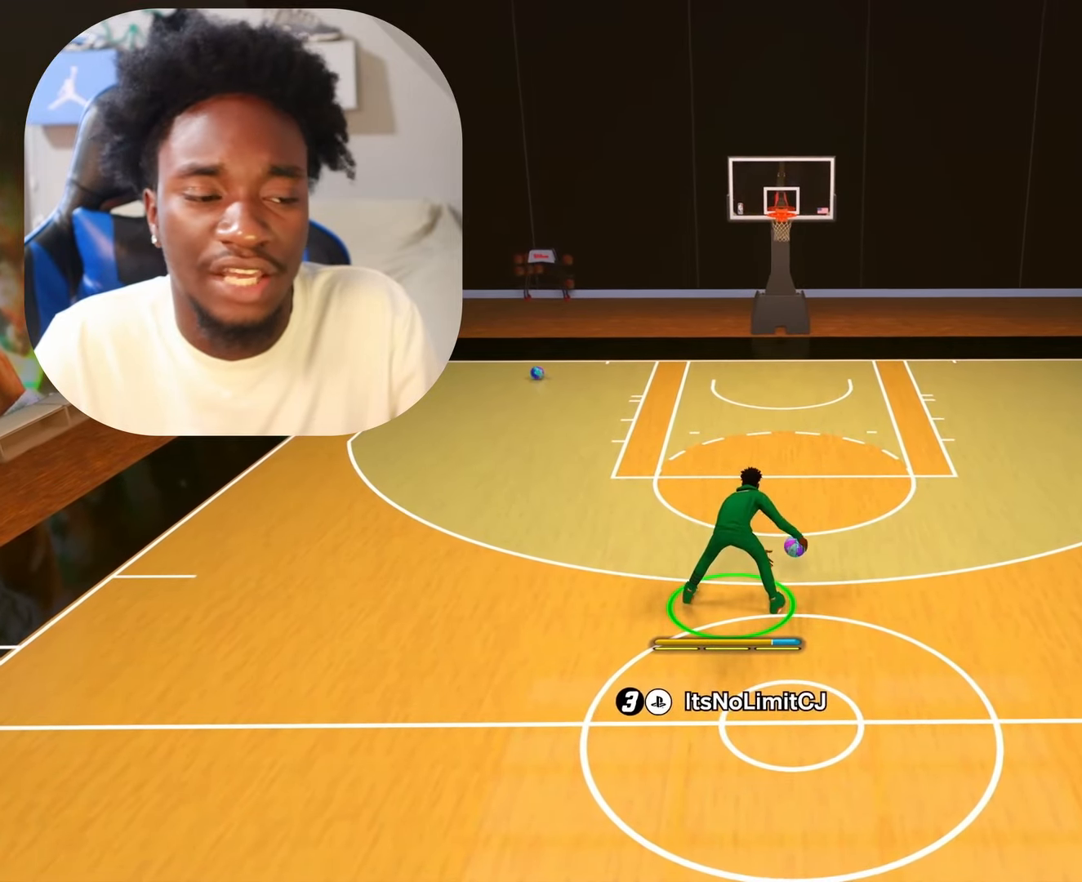
{"buttons": ["R2"], "left_stick": "up-right", "right_stick": "center", "events": [[383, "R2", "down"], [400, "left_stick", "up-right"]]}
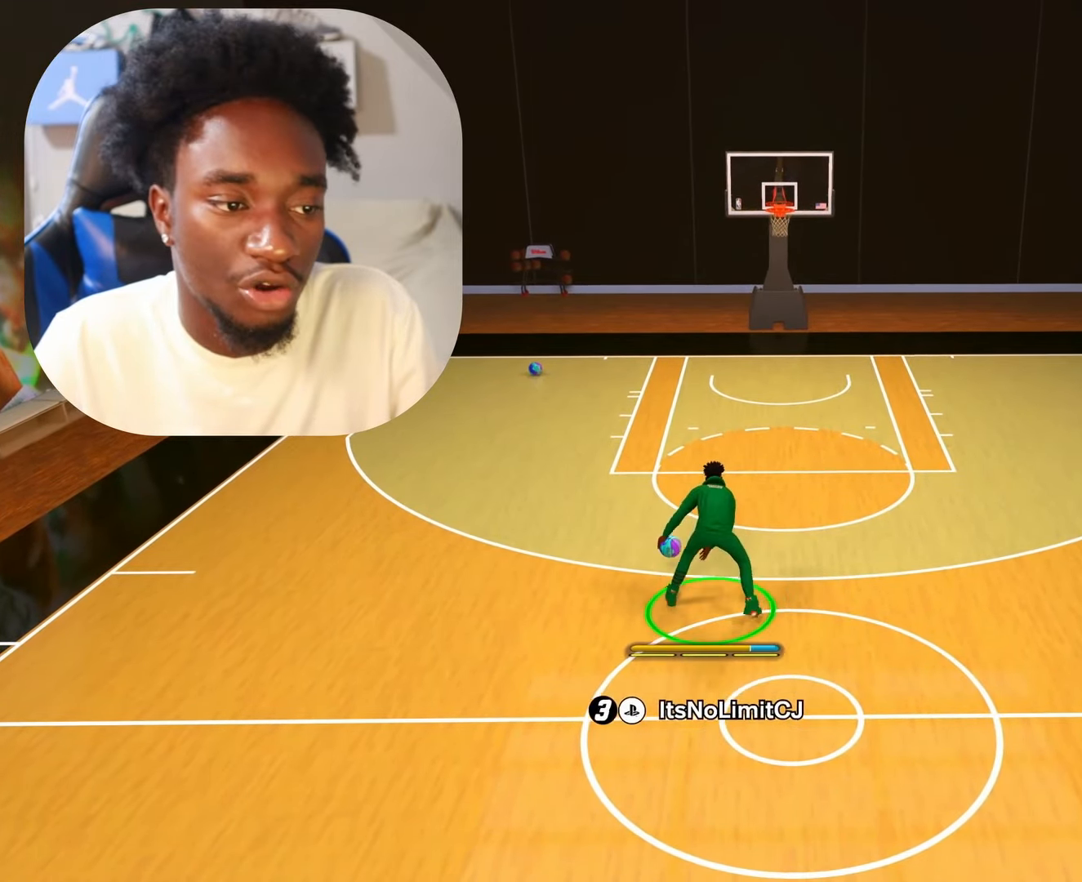
{"buttons": ["R2"], "left_stick": "up", "right_stick": "center", "events": [[183, "left_stick", "up"]]}
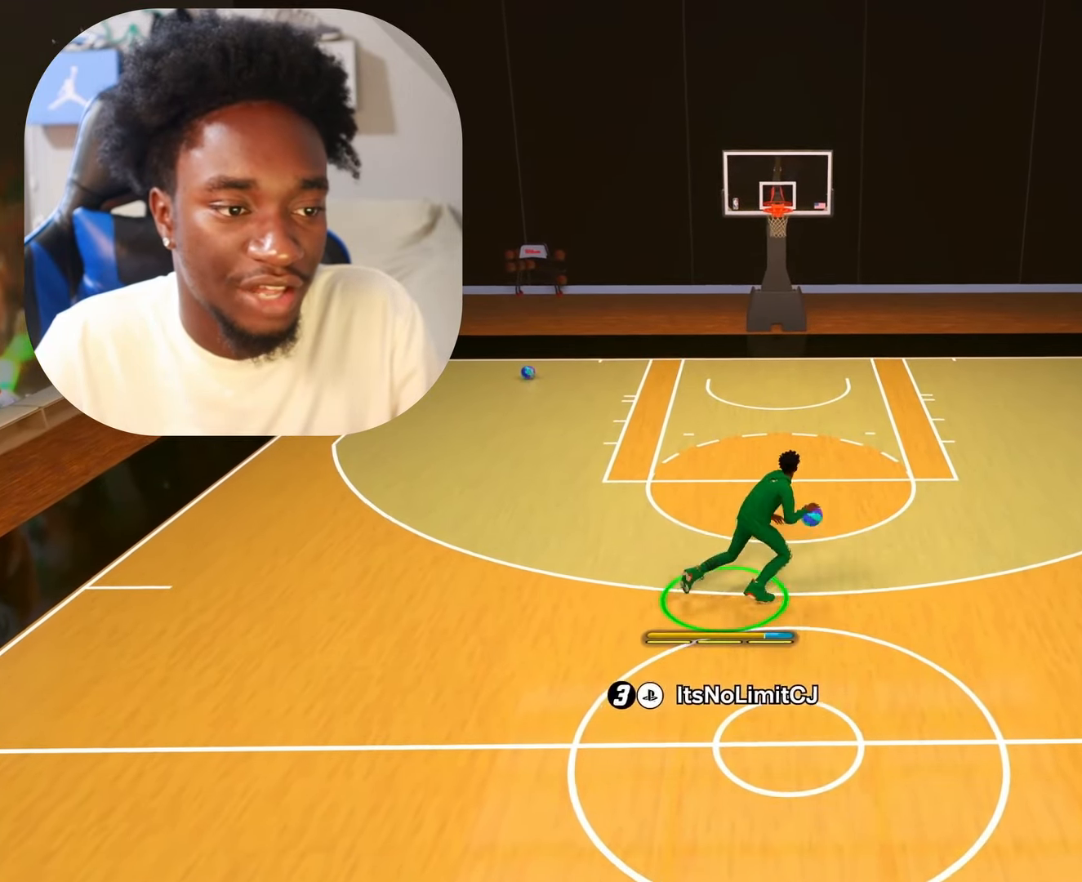
{"buttons": ["R2"], "left_stick": "up", "right_stick": "center", "events": [[83, "right_stick", "right"], [167, "right_stick", "center"], [233, "right_stick", "left"], [283, "right_stick", "center"]]}
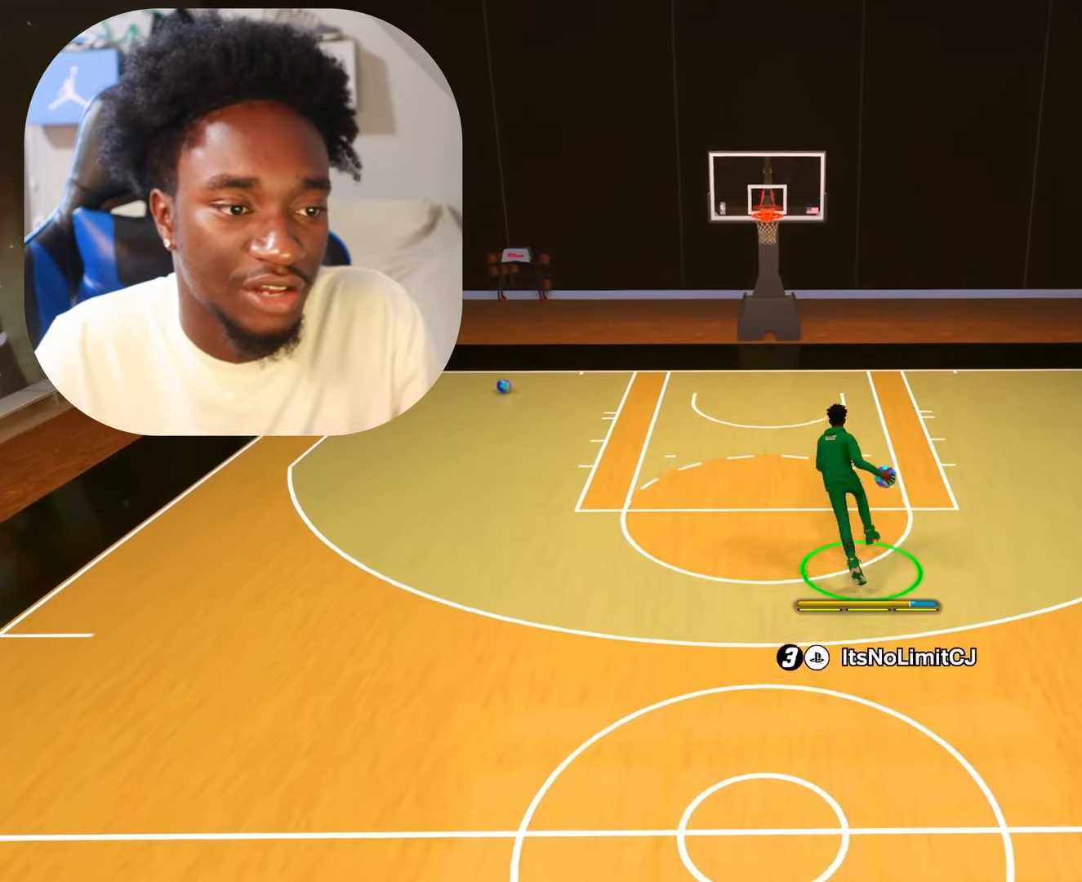
{"buttons": ["R2", "R3"], "left_stick": "up", "right_stick": "center", "events": [[383, "R3", "down"]]}
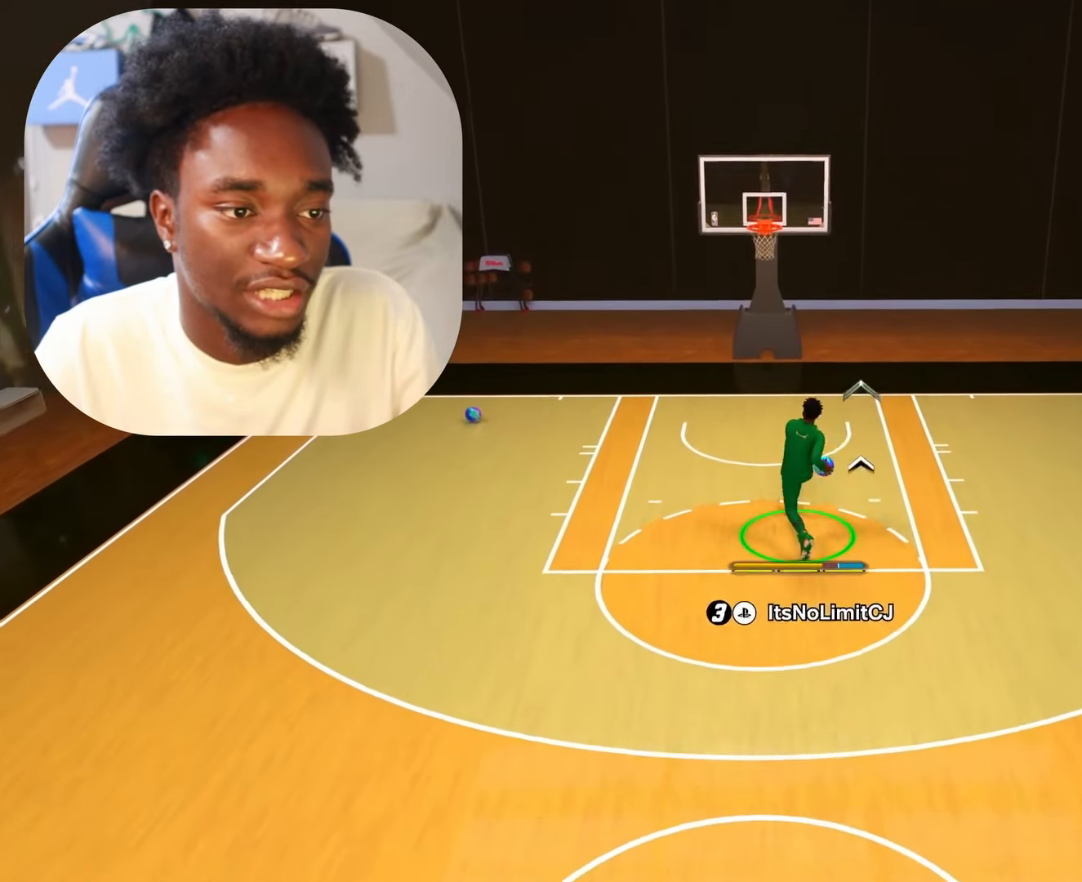
{"buttons": ["R2"], "left_stick": "up", "right_stick": "center", "events": [[283, "R3", "up"]]}
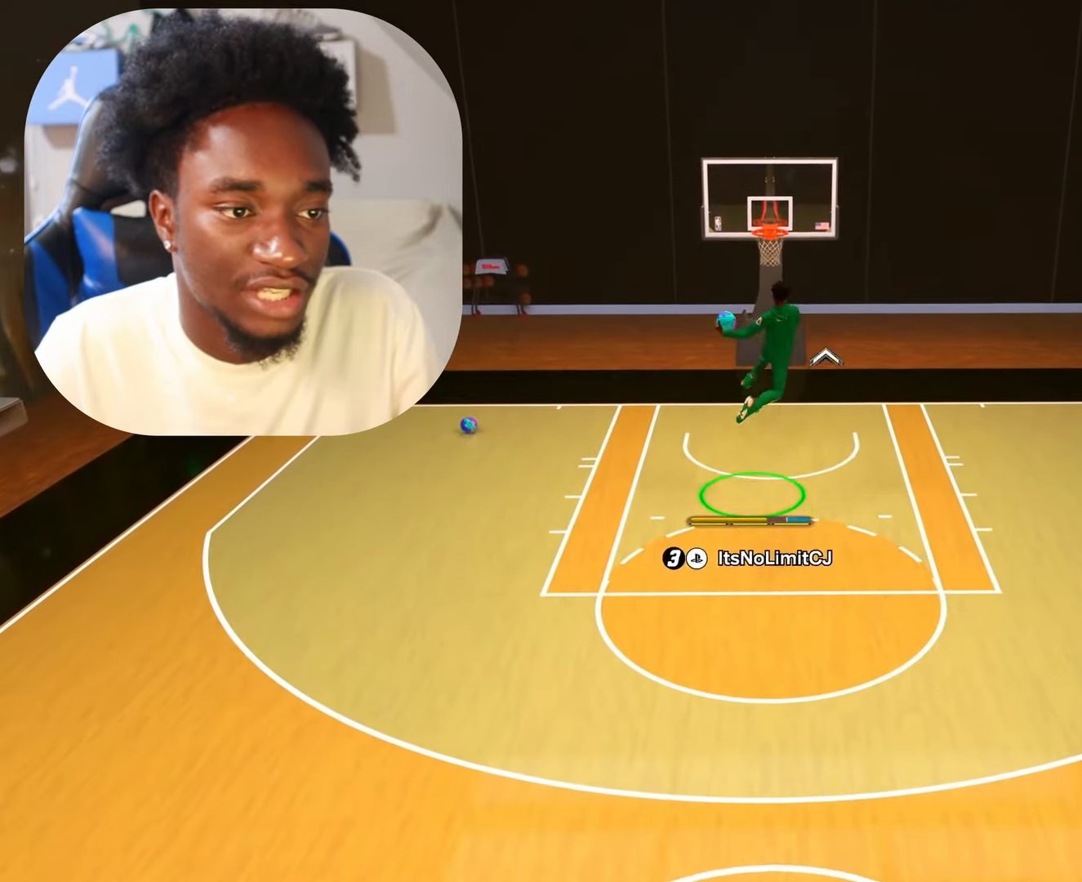
{"buttons": ["R2"], "left_stick": "up-right", "right_stick": "center", "events": [[100, "left_stick", "up-right"]]}
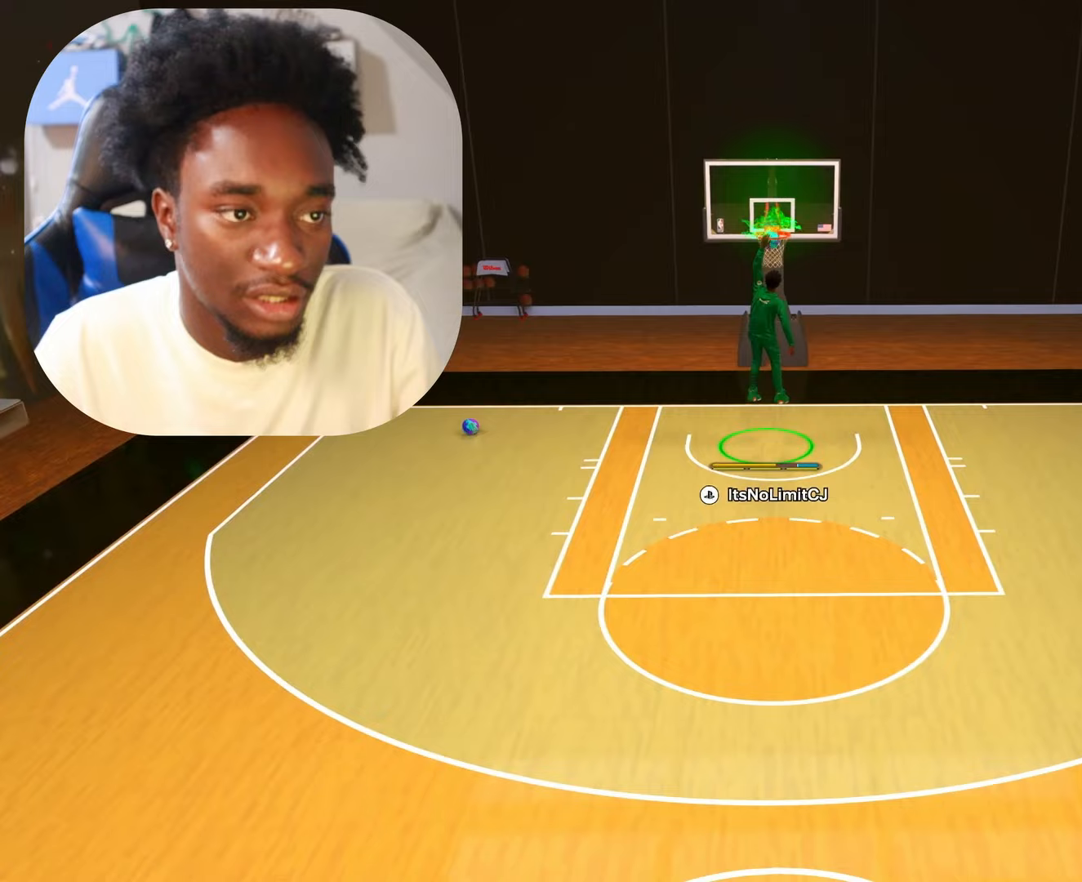
{"buttons": ["L2"], "left_stick": "center", "right_stick": "center", "events": [[50, "R2", "up"], [133, "left_stick", "down-right"], [450, "L2", "down"], [450, "left_stick", "center"]]}
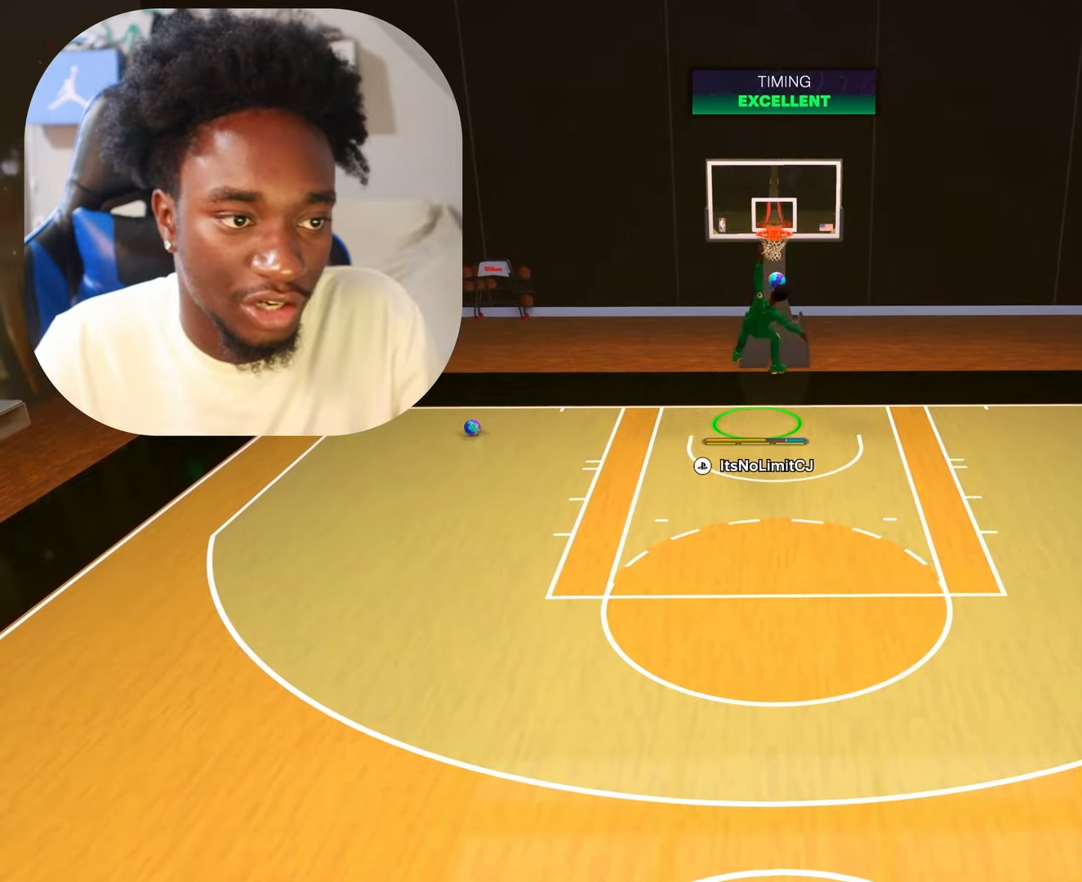
{"buttons": [], "left_stick": "down-right", "right_stick": "center", "events": [[17, "R2", "down"], [50, "SQUARE", "down"], [100, "left_stick", "up-right"], [117, "L2", "up"], [183, "SQUARE", "up"], [250, "left_stick", "down-right"], [300, "R2", "up"]]}
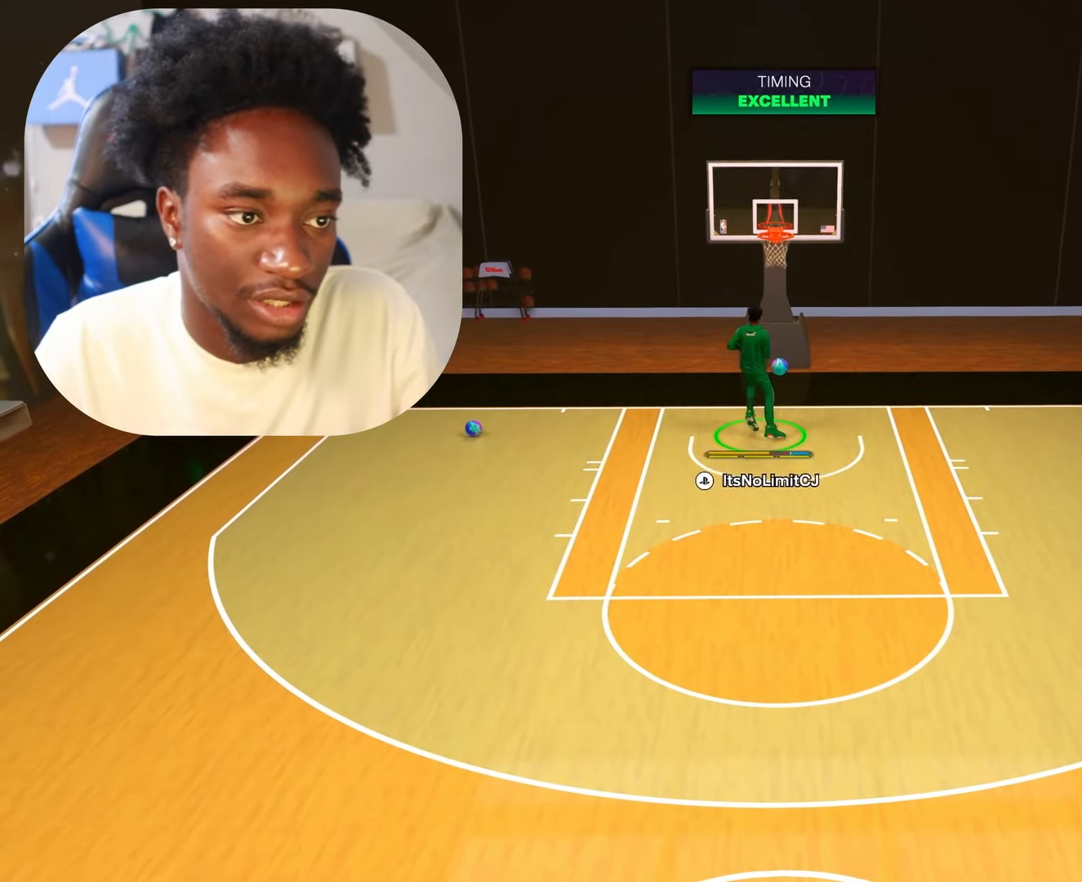
{"buttons": [], "left_stick": "center", "right_stick": "center", "events": [[183, "left_stick", "center"]]}